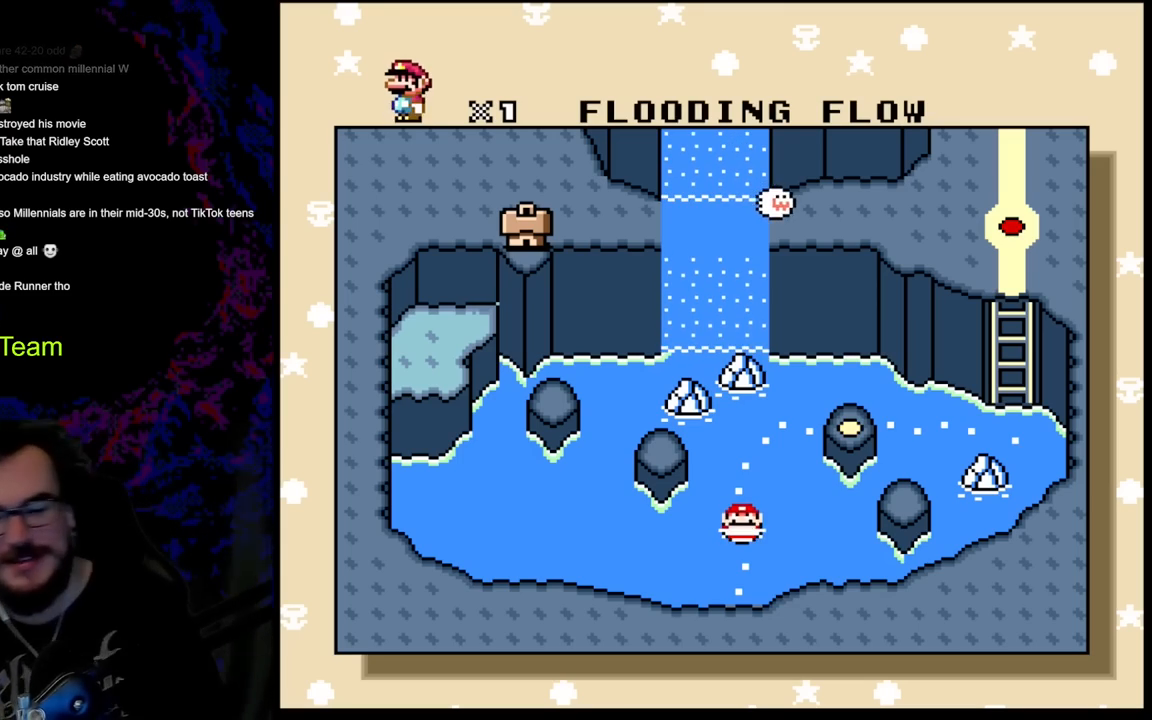
Gameplay with a controller (Nintendo layout); each line is a JSON object with the inputs held at the frame after it. "events" lists button and stick changes between this image and that frame as [ms after this image, input, new state], when the widget could be followed in between. Not read: L3 R3.
{"buttons": ["B"], "events": [[467, "B", "down"]]}
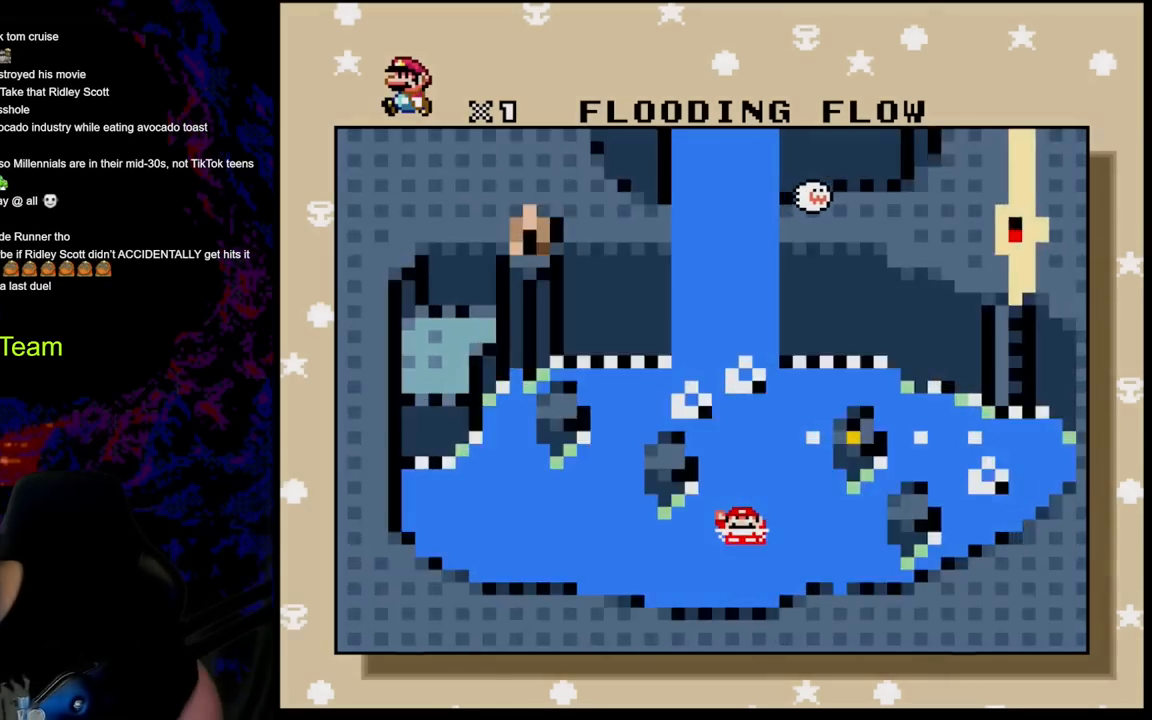
{"buttons": [], "events": [[150, "B", "up"]]}
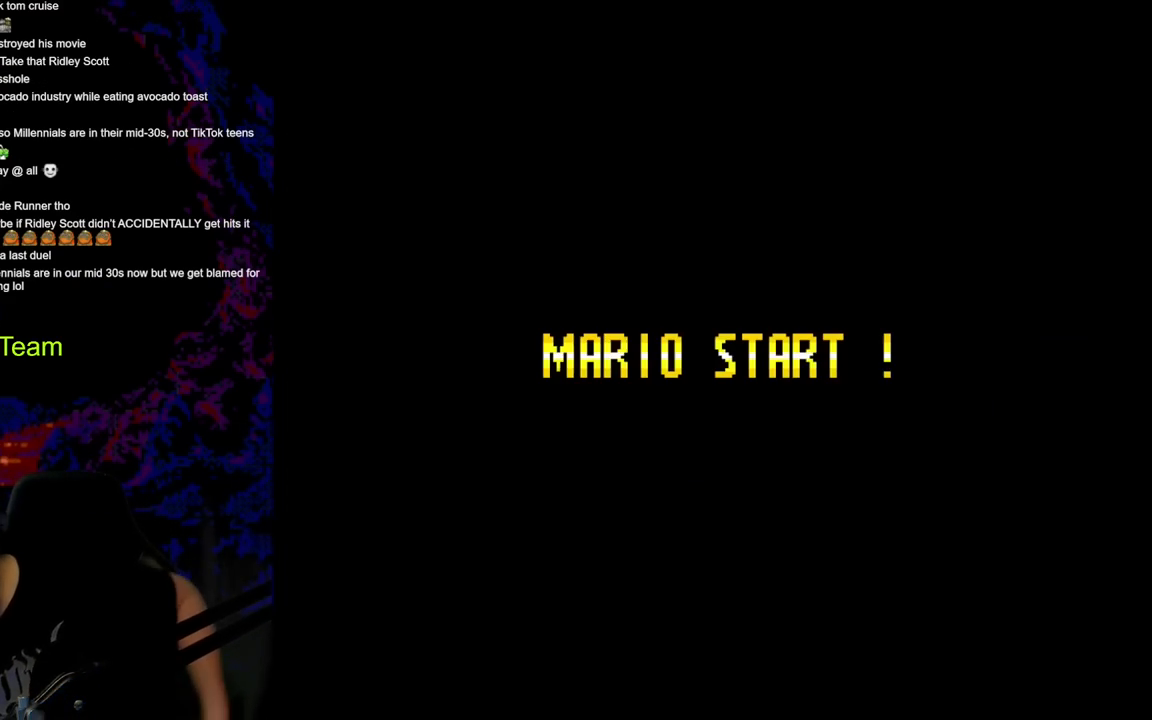
{"buttons": [], "events": []}
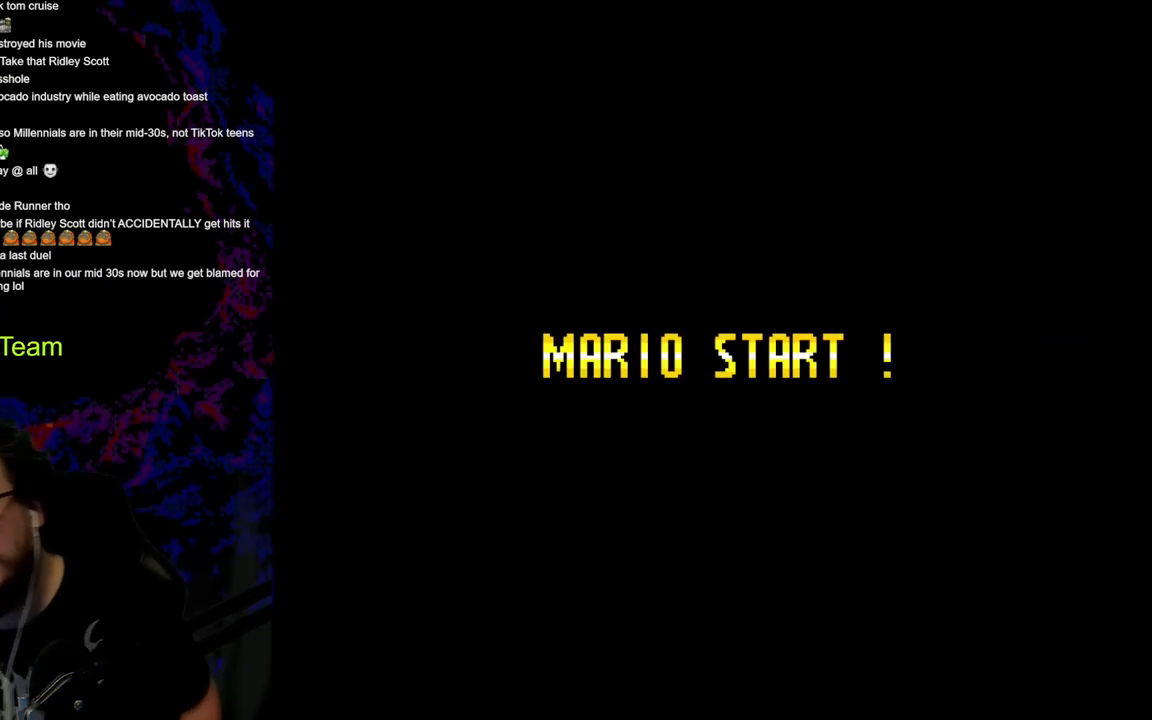
{"buttons": [], "events": []}
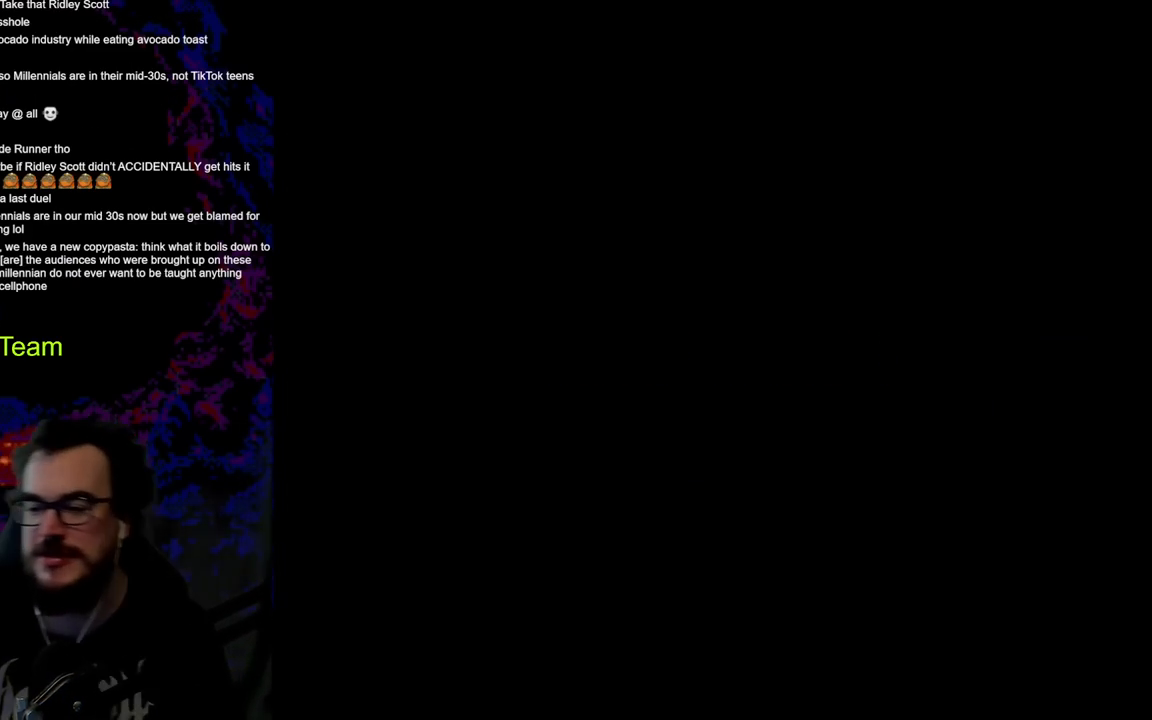
{"buttons": [], "events": []}
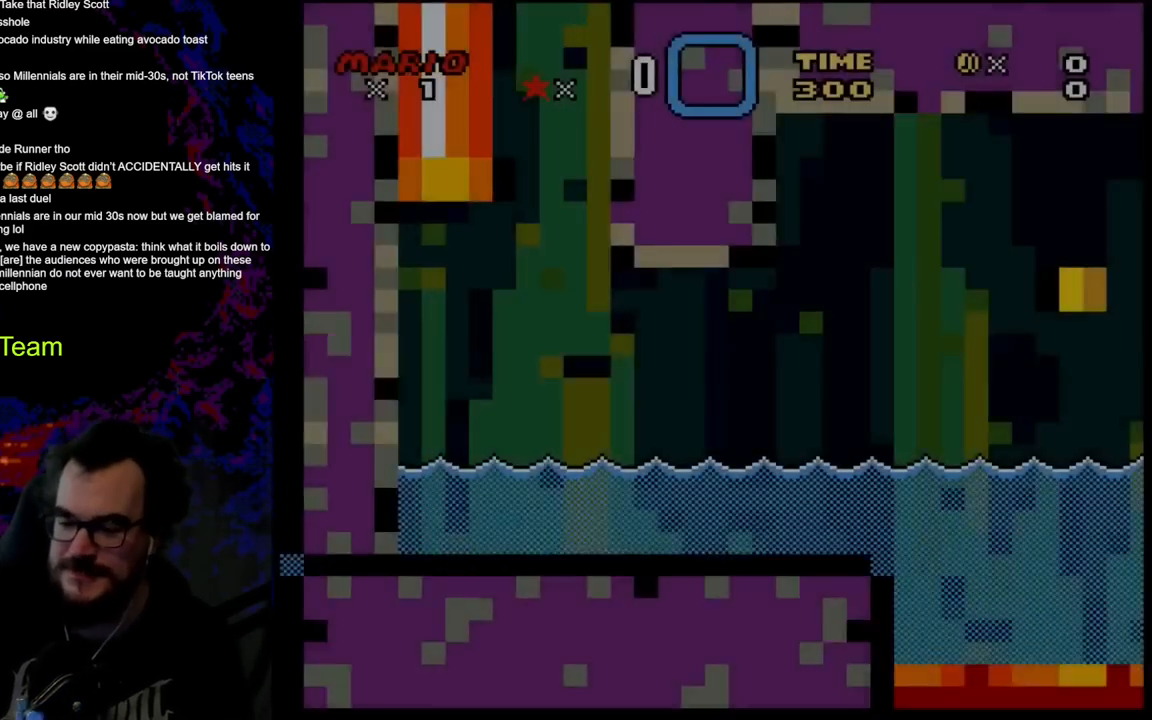
{"buttons": [], "events": []}
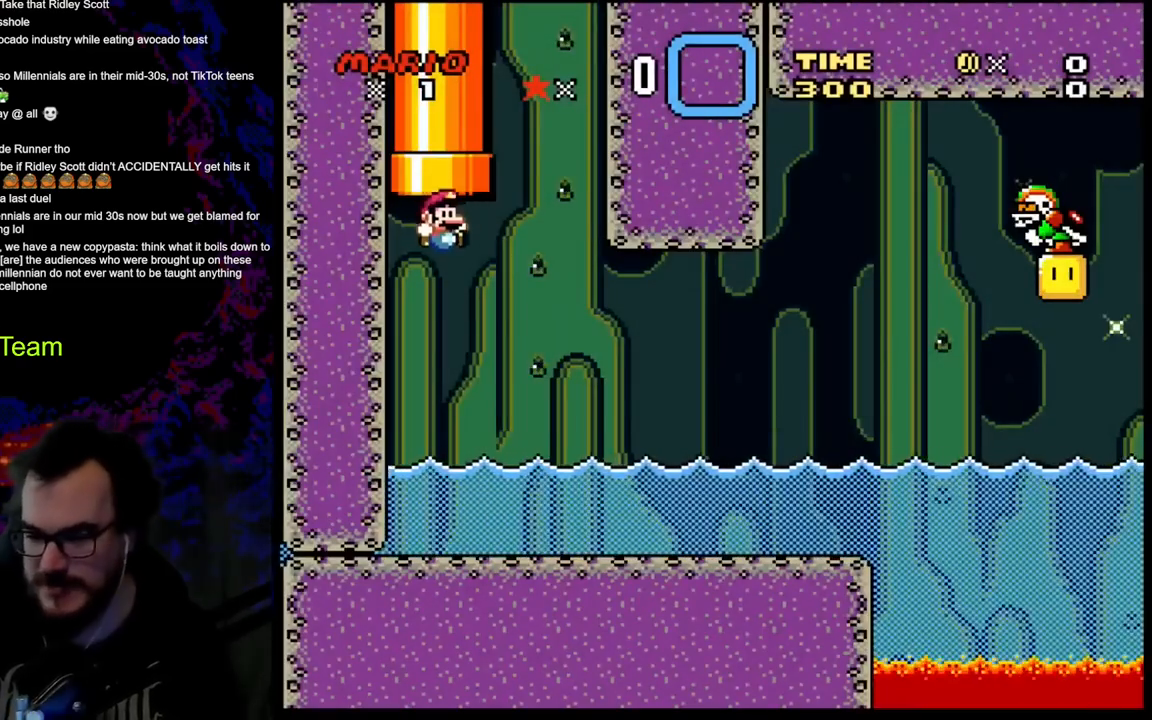
{"buttons": [], "events": []}
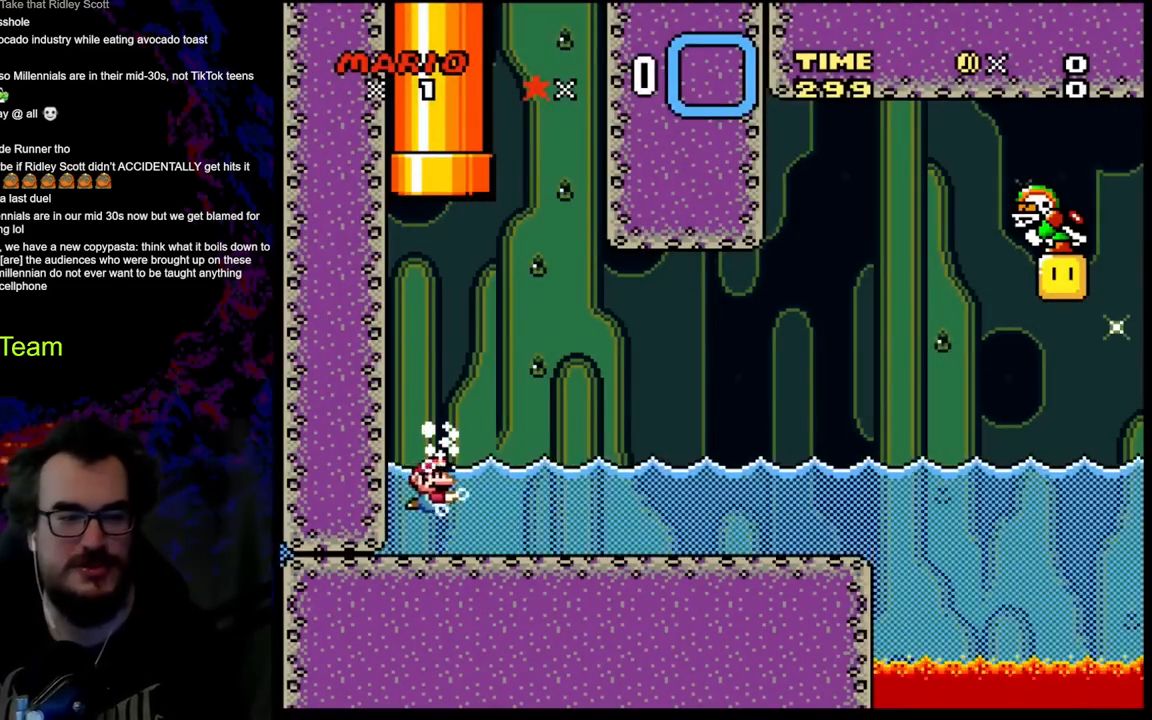
{"buttons": ["B", "Y", "DPAD_UP", "DPAD_RIGHT"], "events": [[50, "Y", "down"], [267, "DPAD_RIGHT", "down"], [283, "B", "down"], [300, "DPAD_UP", "down"]]}
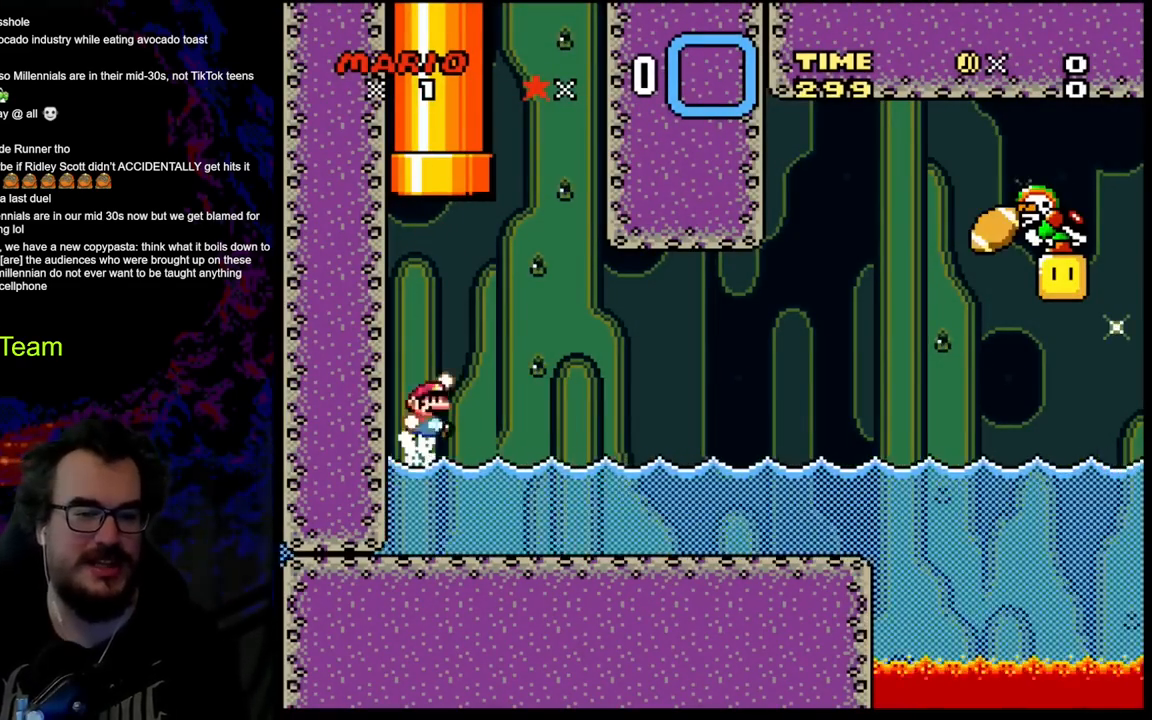
{"buttons": ["Y", "DPAD_RIGHT"], "events": [[217, "DPAD_UP", "up"], [350, "B", "up"]]}
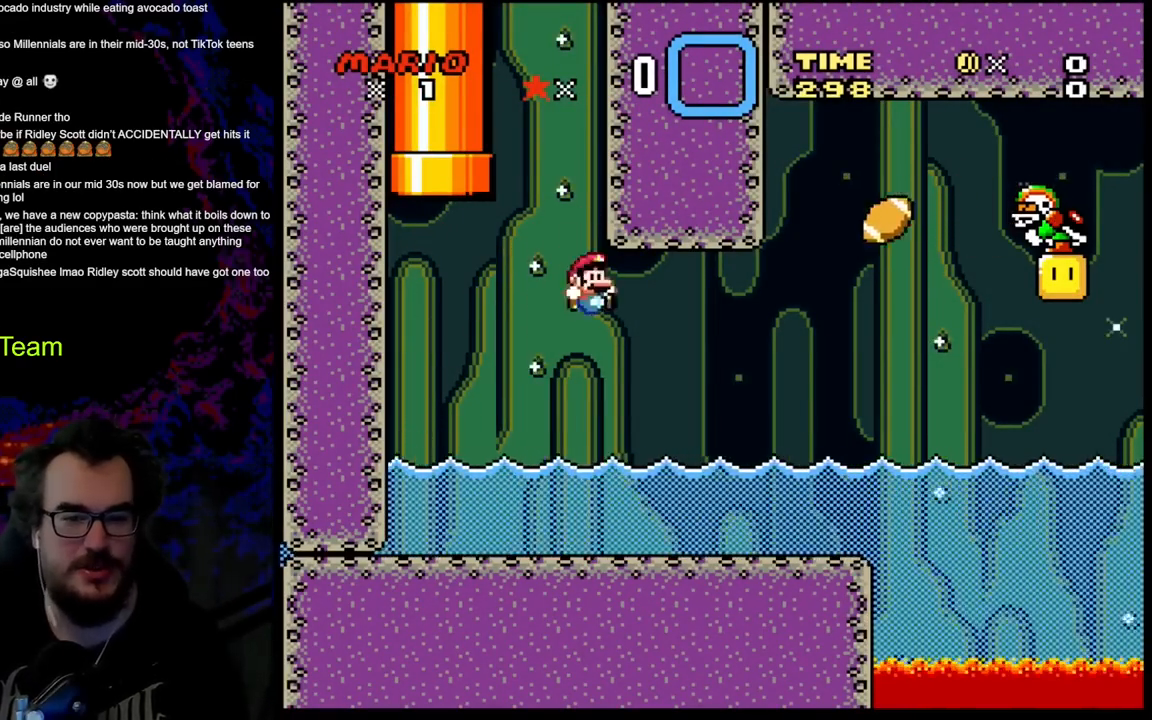
{"buttons": ["B", "Y", "DPAD_UP", "DPAD_RIGHT"], "events": [[50, "DPAD_RIGHT", "up"], [50, "DPAD_UP", "down"], [67, "DPAD_LEFT", "down"], [83, "DPAD_UP", "up"], [183, "DPAD_UP", "down"], [300, "DPAD_LEFT", "up"], [317, "DPAD_RIGHT", "down"], [333, "B", "down"]]}
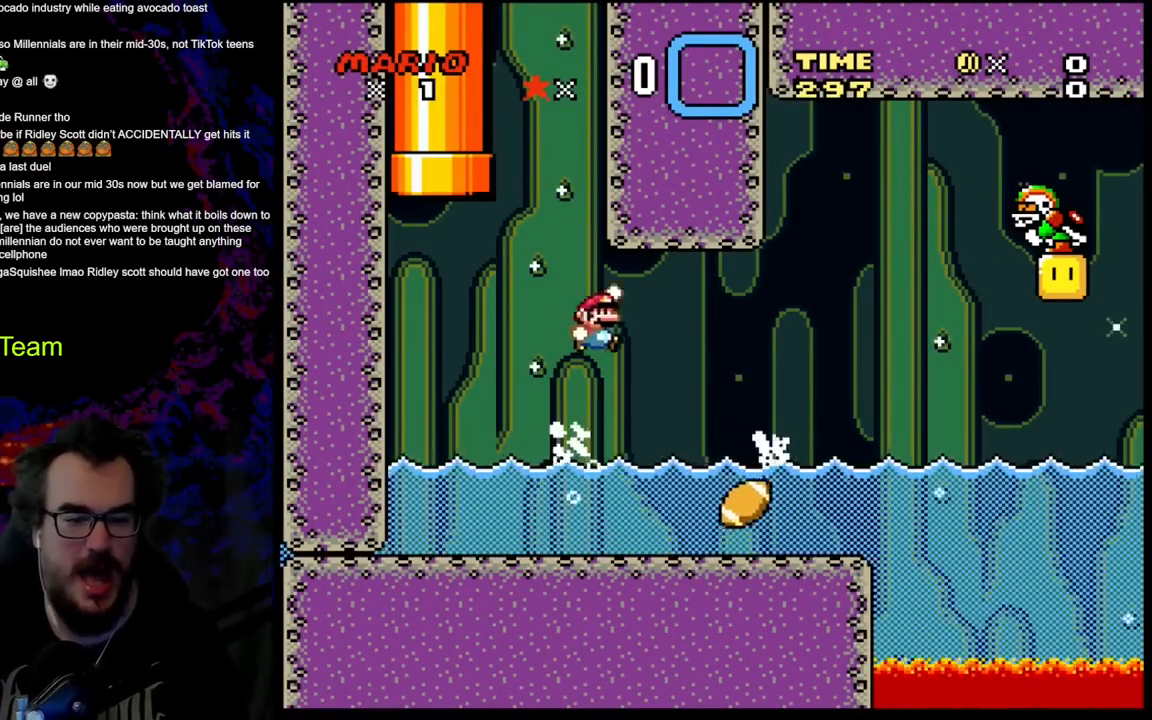
{"buttons": ["Y", "DPAD_RIGHT"], "events": [[117, "DPAD_UP", "up"], [383, "B", "up"]]}
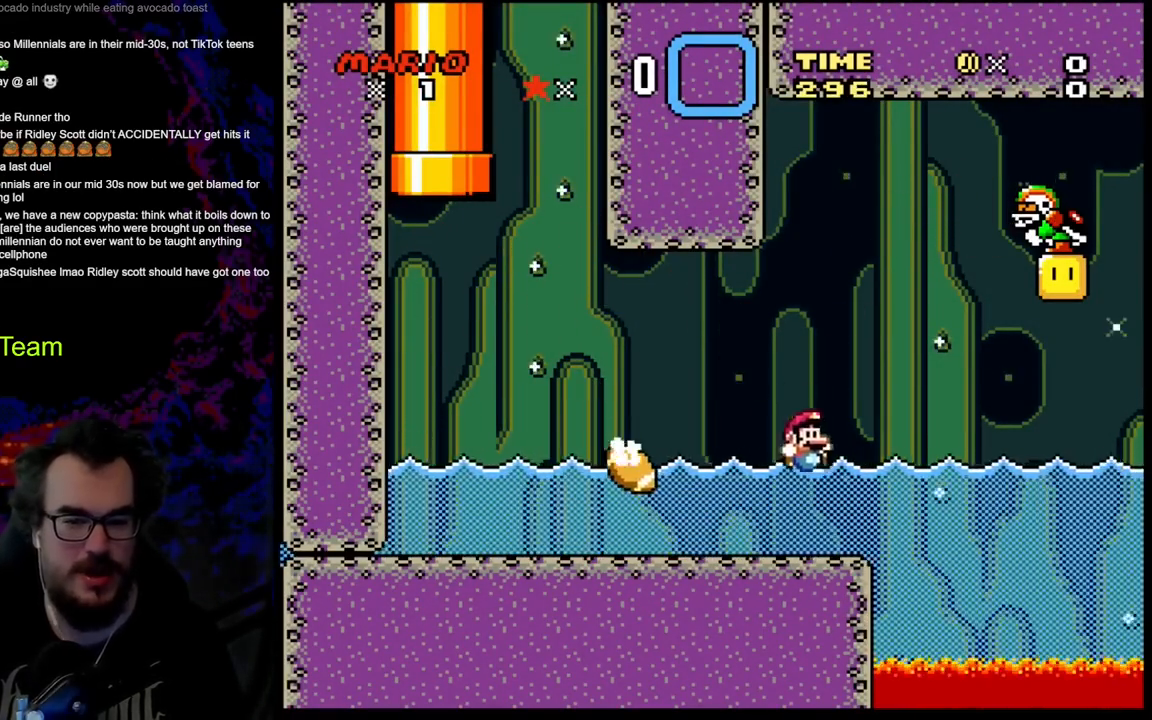
{"buttons": ["Y", "DPAD_RIGHT"], "events": [[50, "DPAD_UP", "down"], [117, "B", "down"], [283, "B", "up"], [333, "DPAD_UP", "up"]]}
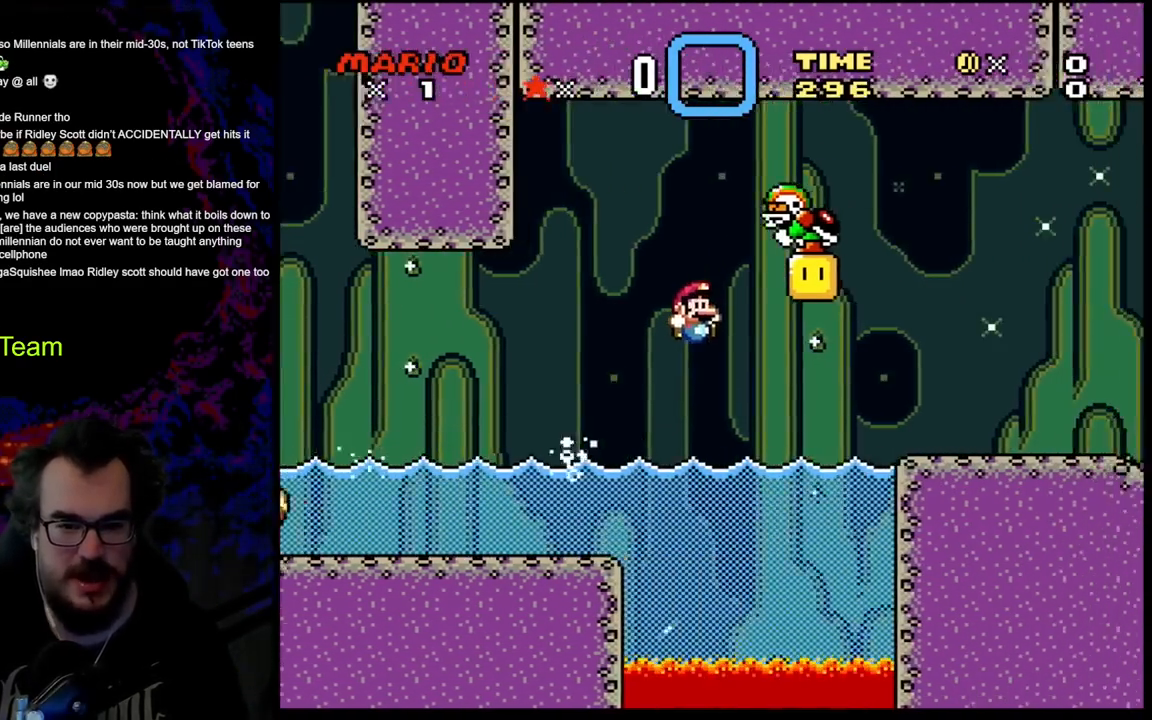
{"buttons": ["B", "Y", "DPAD_UP", "DPAD_RIGHT"], "events": [[233, "DPAD_UP", "down"], [267, "B", "down"]]}
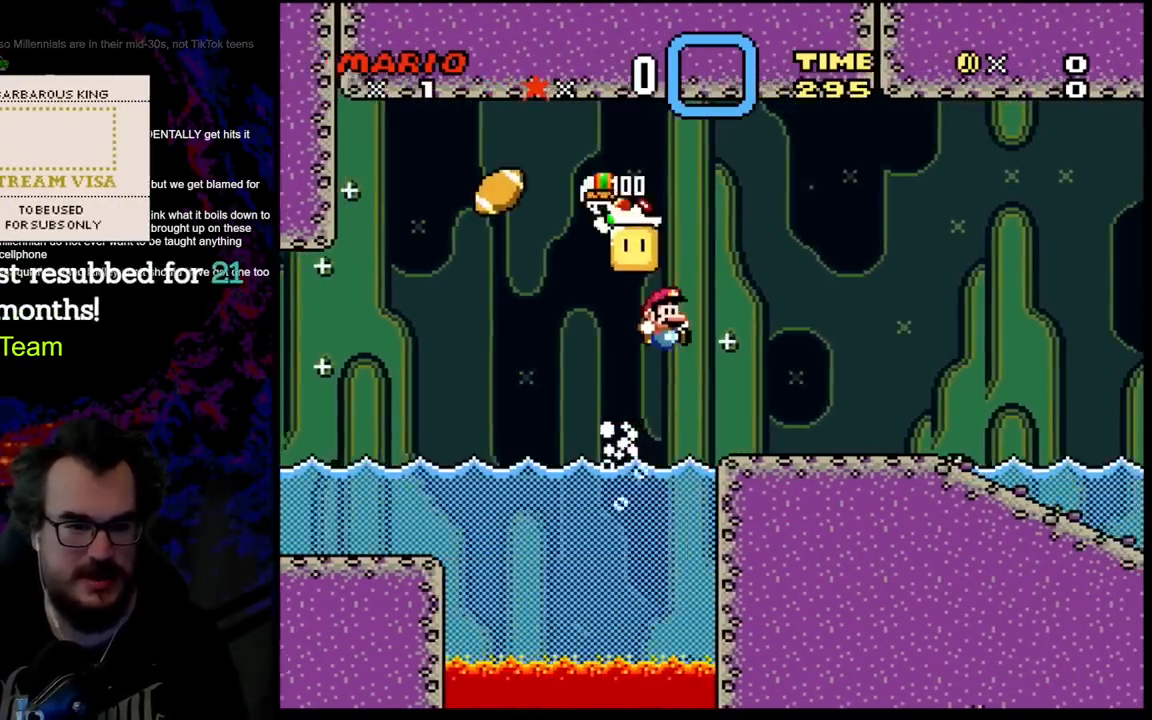
{"buttons": ["Y"], "events": [[217, "B", "up"], [283, "DPAD_RIGHT", "up"], [300, "DPAD_LEFT", "down"], [317, "DPAD_UP", "up"], [433, "DPAD_LEFT", "up"]]}
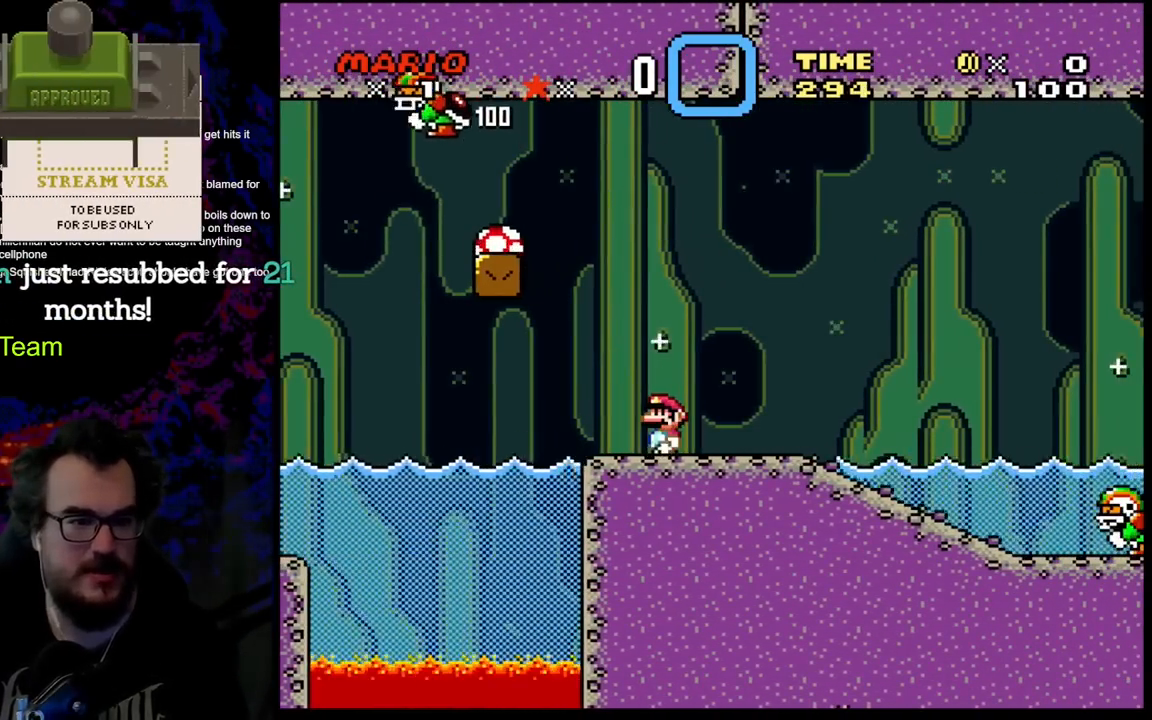
{"buttons": ["B", "Y", "DPAD_UP", "DPAD_LEFT"], "events": [[167, "DPAD_LEFT", "down"], [383, "DPAD_UP", "down"], [400, "B", "down"]]}
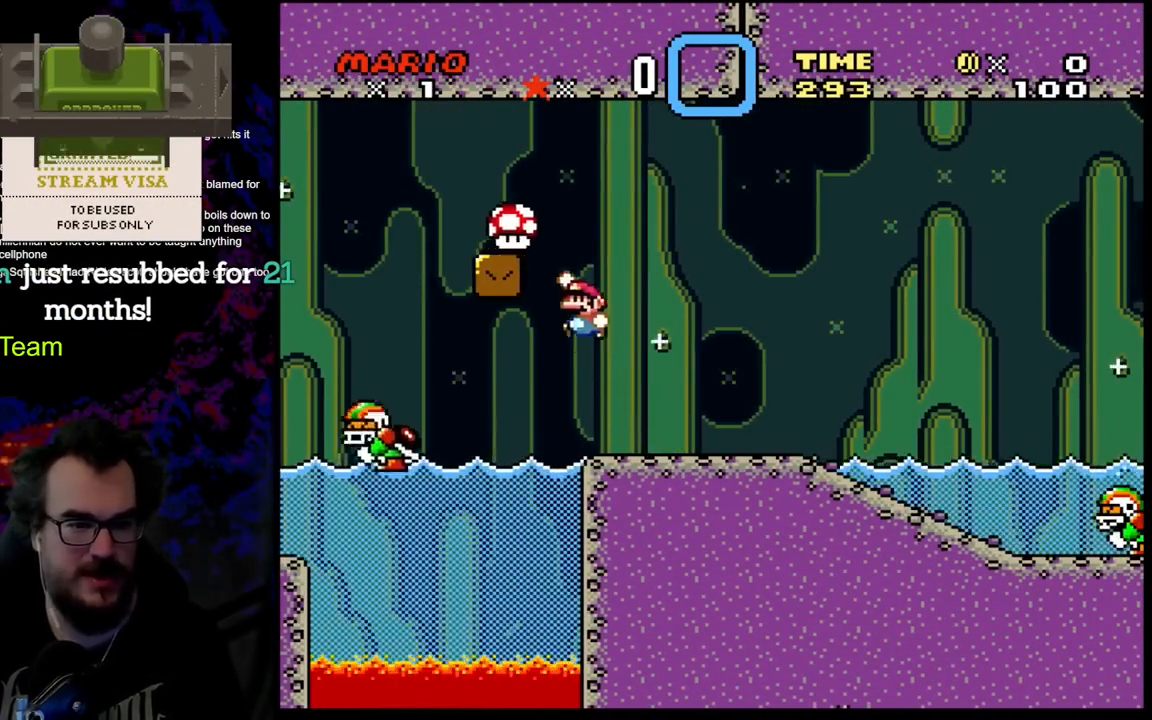
{"buttons": ["B", "Y"], "events": [[67, "DPAD_LEFT", "up"], [67, "DPAD_UP", "up"]]}
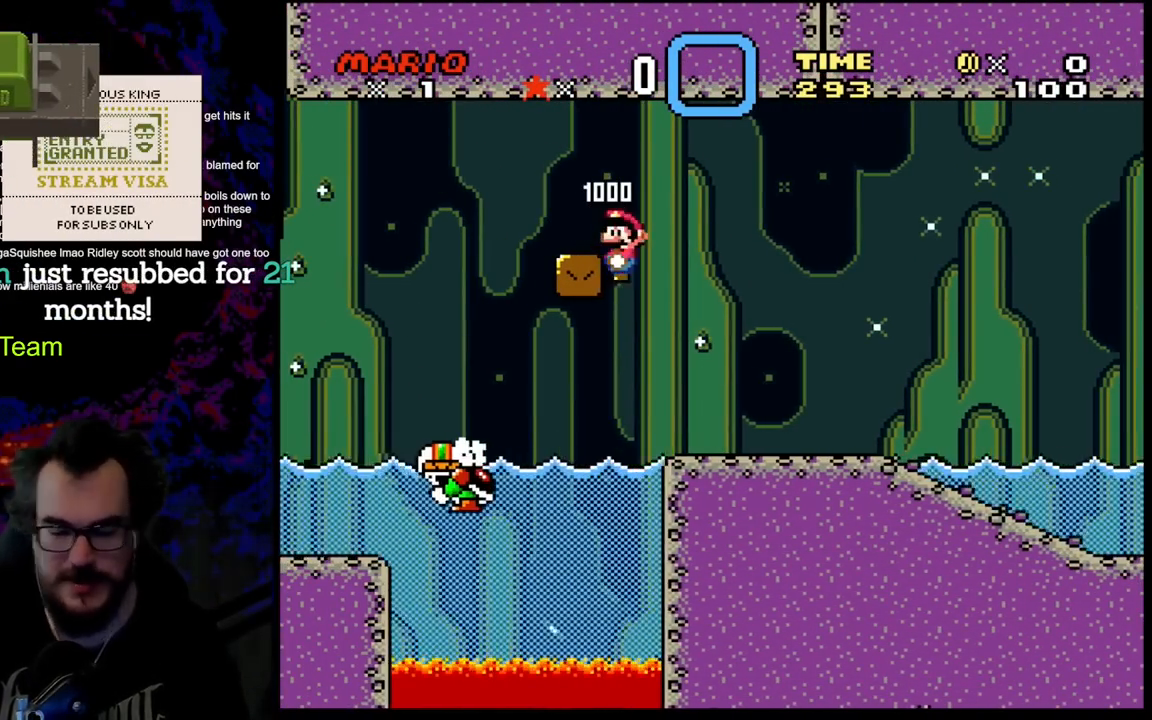
{"buttons": ["B", "Y", "DPAD_RIGHT"], "events": [[267, "DPAD_RIGHT", "down"]]}
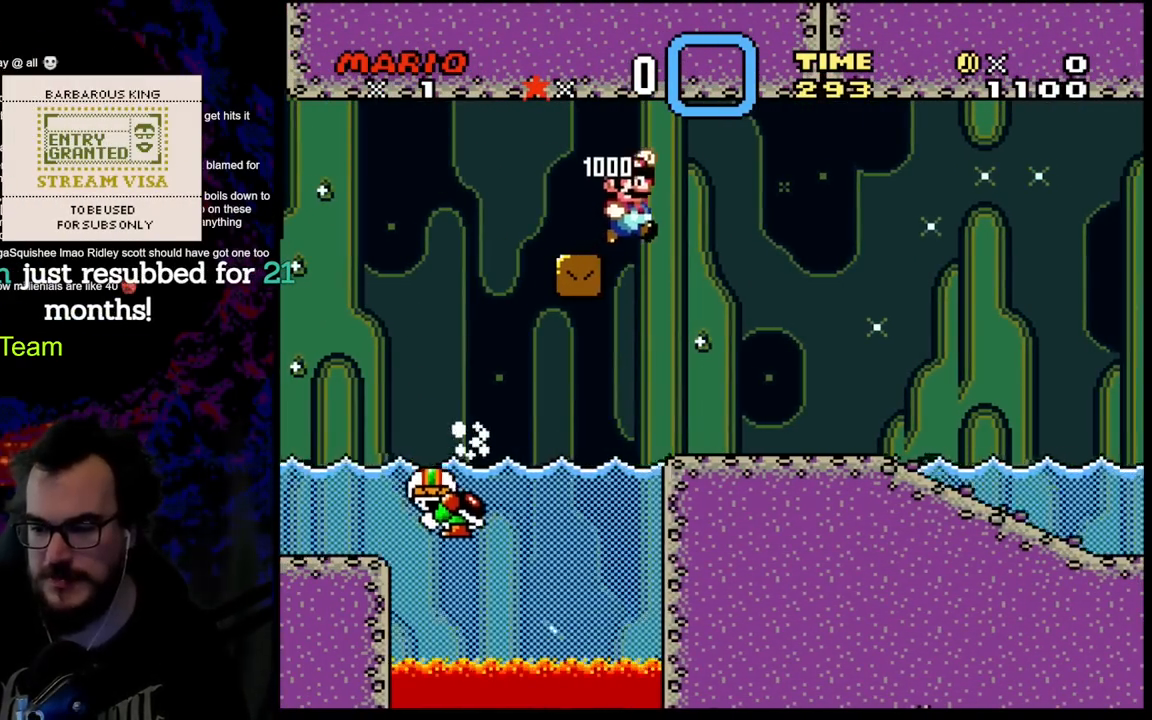
{"buttons": ["Y", "DPAD_LEFT"], "events": [[317, "B", "up"], [400, "DPAD_RIGHT", "up"], [433, "DPAD_LEFT", "down"]]}
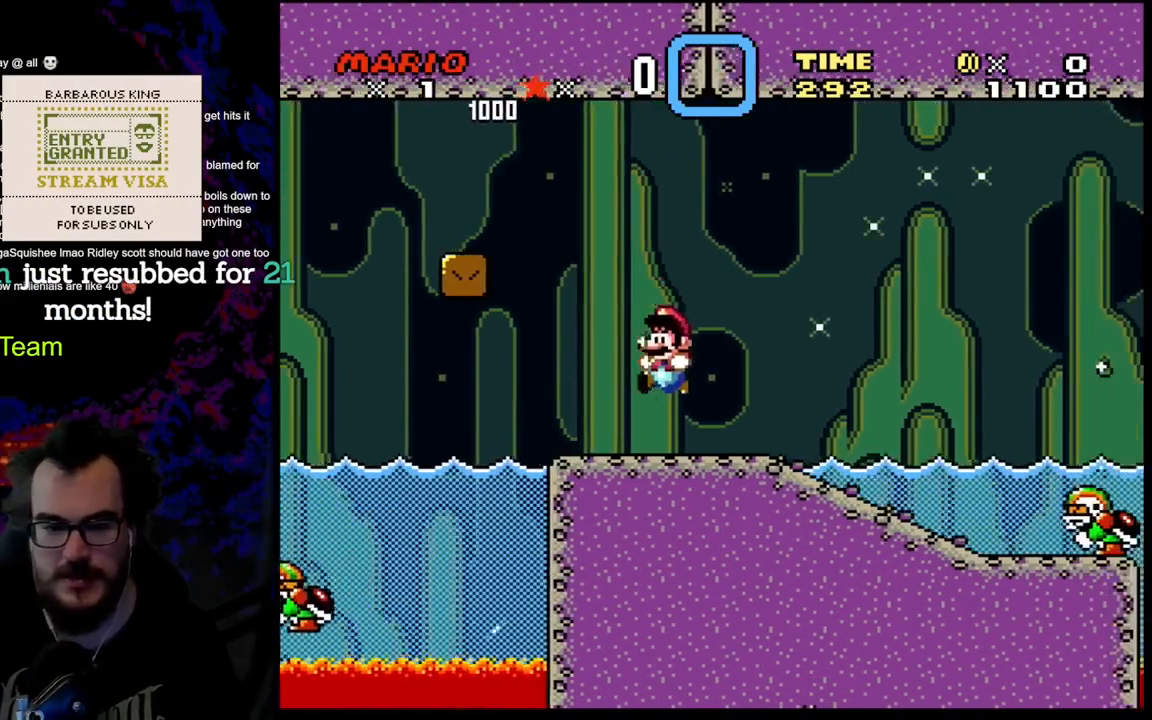
{"buttons": ["Y"], "events": [[33, "DPAD_LEFT", "up"]]}
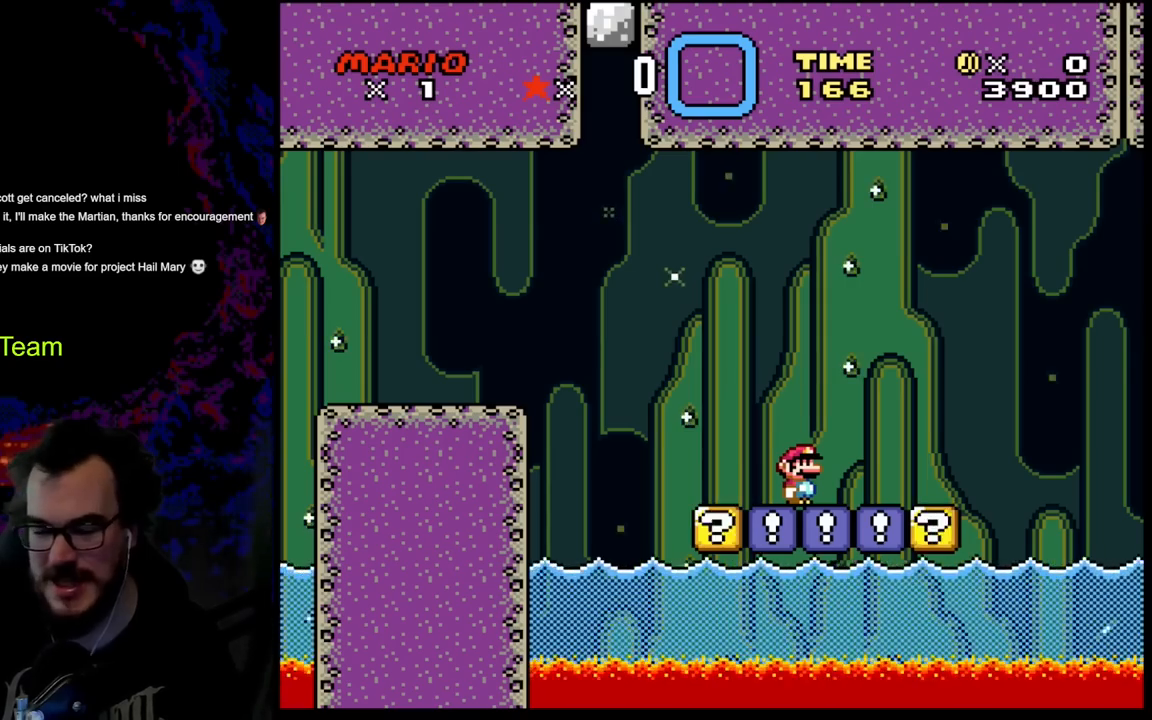
{"buttons": ["Y"], "events": [[83, "B", "down"], [117, "DPAD_LEFT", "down"], [250, "B", "up"], [400, "DPAD_LEFT", "up"]]}
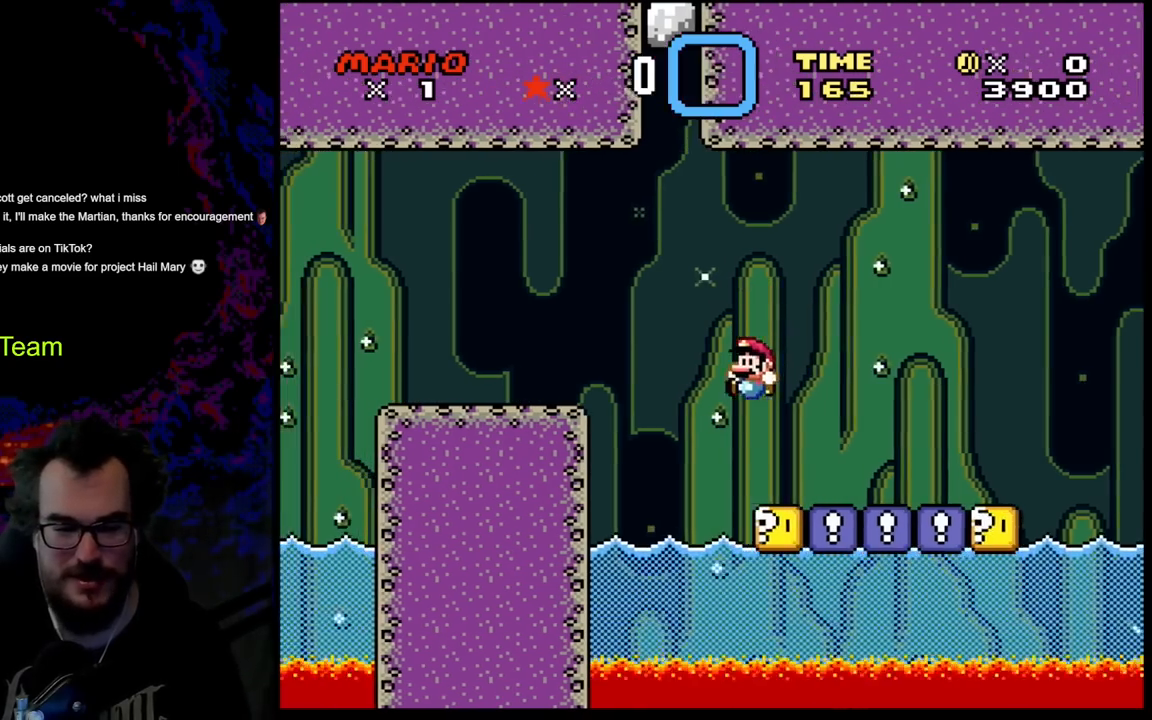
{"buttons": ["Y", "DPAD_RIGHT"], "events": [[83, "DPAD_RIGHT", "down"]]}
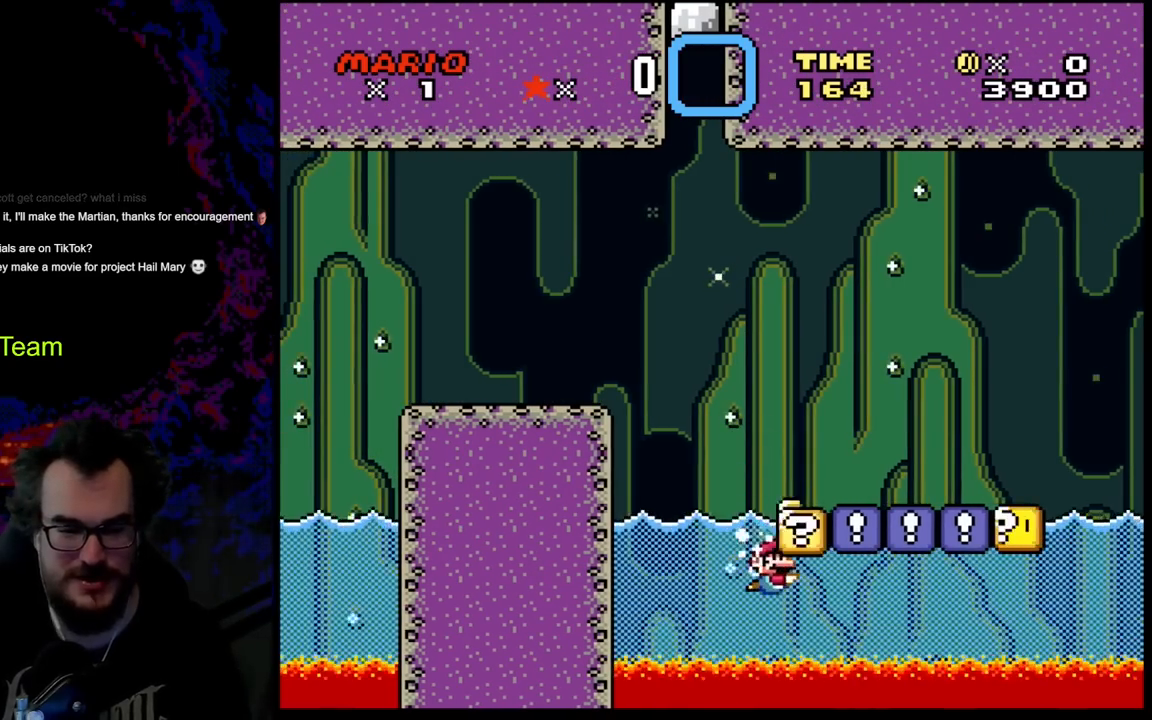
{"buttons": ["DPAD_UP", "DPAD_RIGHT"], "events": [[33, "Y", "up"], [167, "B", "down"], [183, "DPAD_UP", "down"], [333, "B", "up"], [400, "B", "down"], [500, "B", "up"]]}
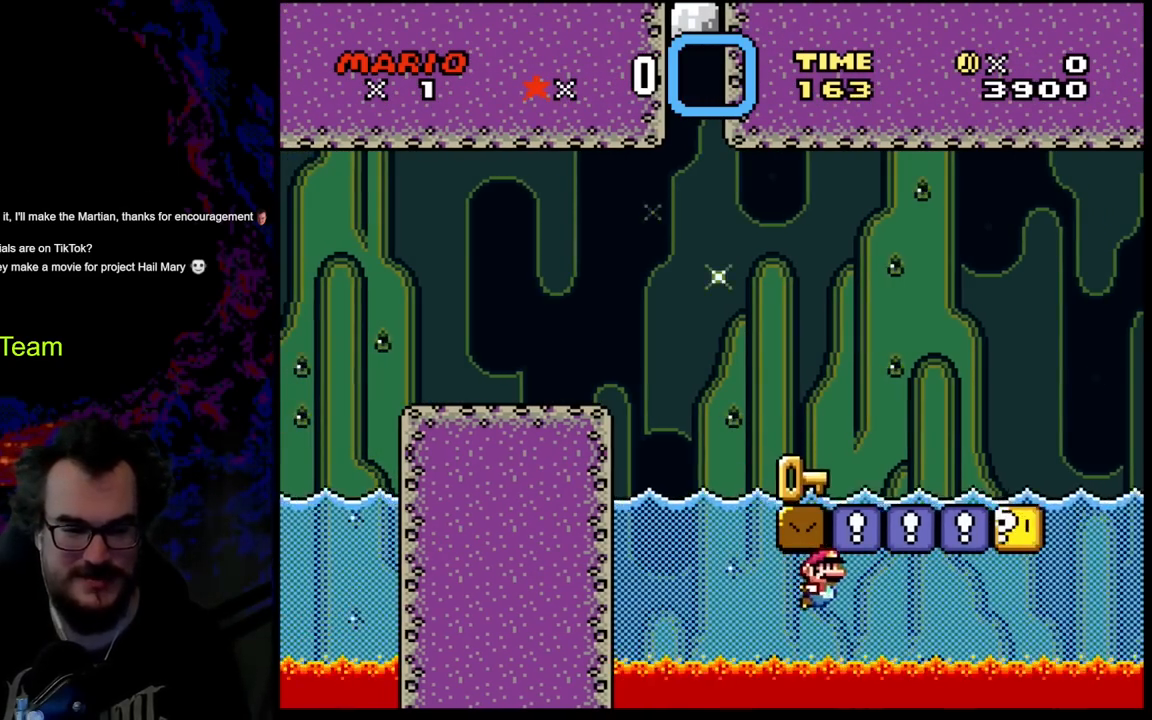
{"buttons": ["B", "DPAD_UP", "DPAD_LEFT"], "events": [[83, "B", "down"], [117, "DPAD_RIGHT", "up"], [133, "DPAD_LEFT", "down"], [200, "B", "up"], [283, "B", "down"], [400, "B", "up"], [467, "B", "down"]]}
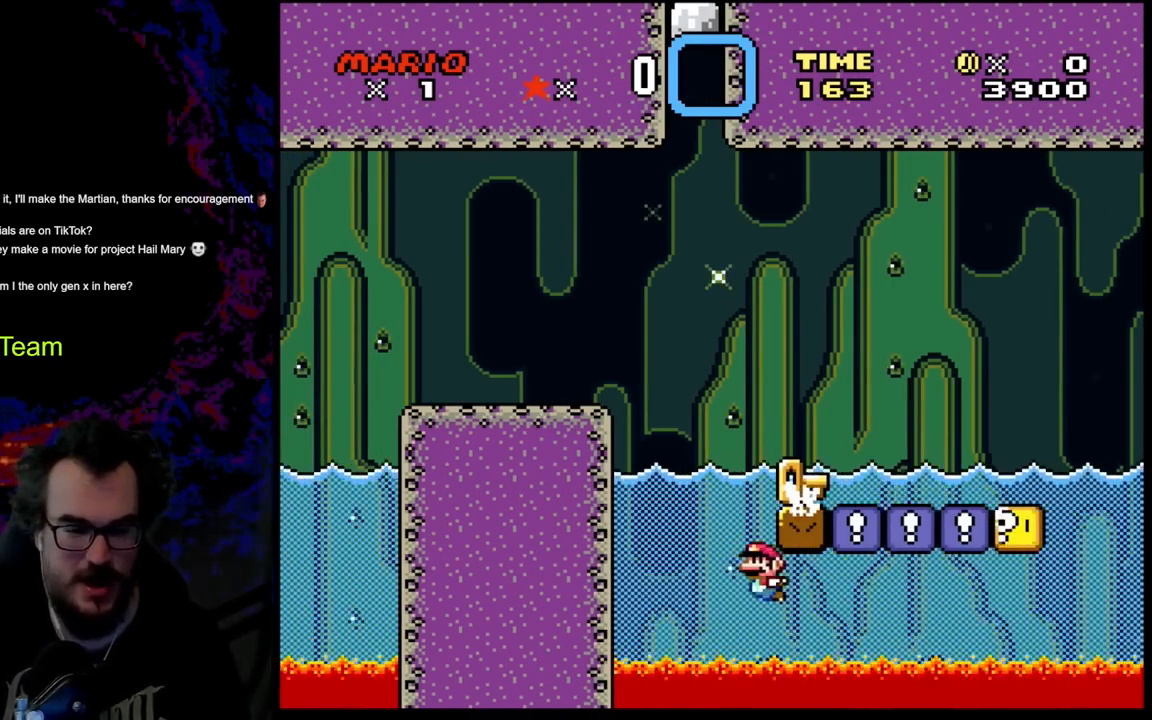
{"buttons": ["B", "Y", "DPAD_RIGHT"], "events": [[83, "B", "up"], [83, "DPAD_LEFT", "up"], [83, "DPAD_RIGHT", "down"], [150, "B", "down"], [217, "Y", "down"], [250, "B", "up"], [250, "DPAD_UP", "up"], [417, "B", "down"]]}
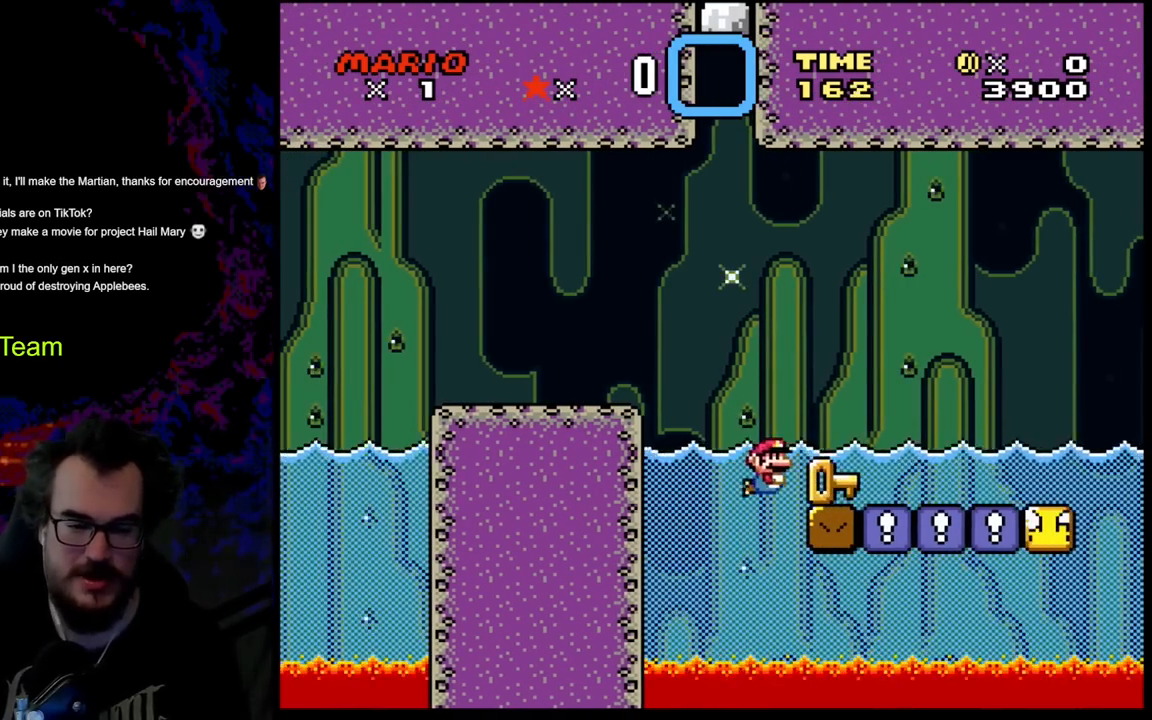
{"buttons": ["Y", "DPAD_RIGHT"], "events": [[17, "B", "up"], [183, "DPAD_DOWN", "down"], [450, "DPAD_DOWN", "up"]]}
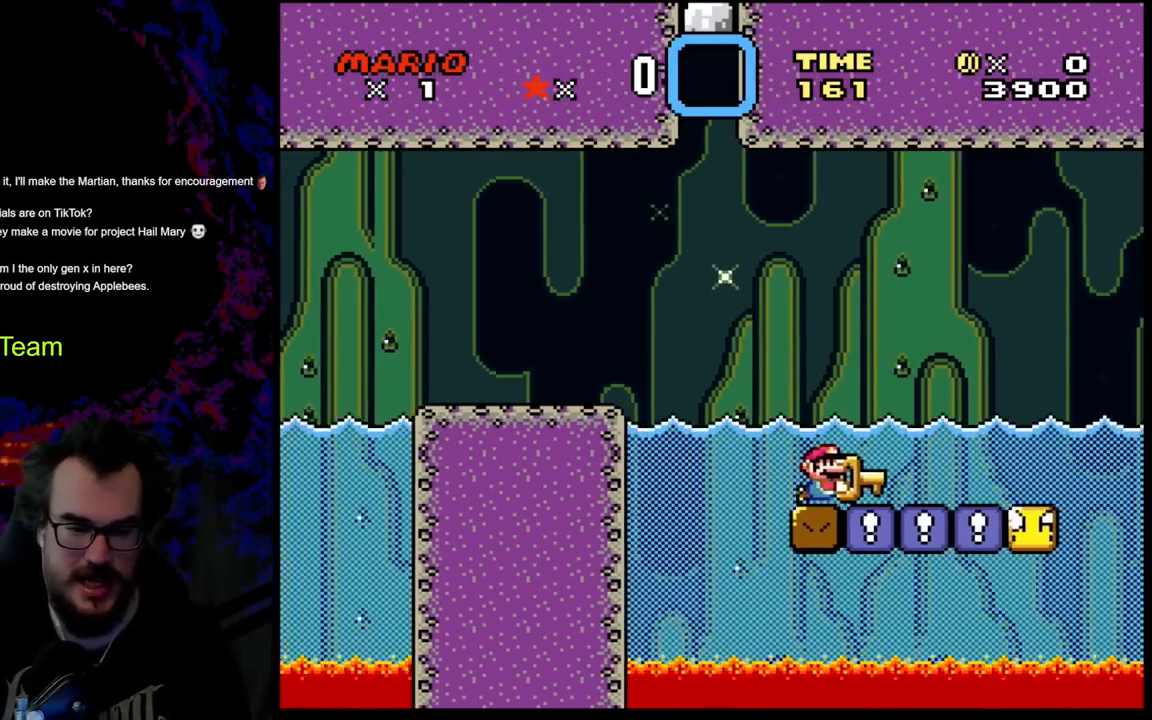
{"buttons": ["Y", "DPAD_RIGHT"], "events": []}
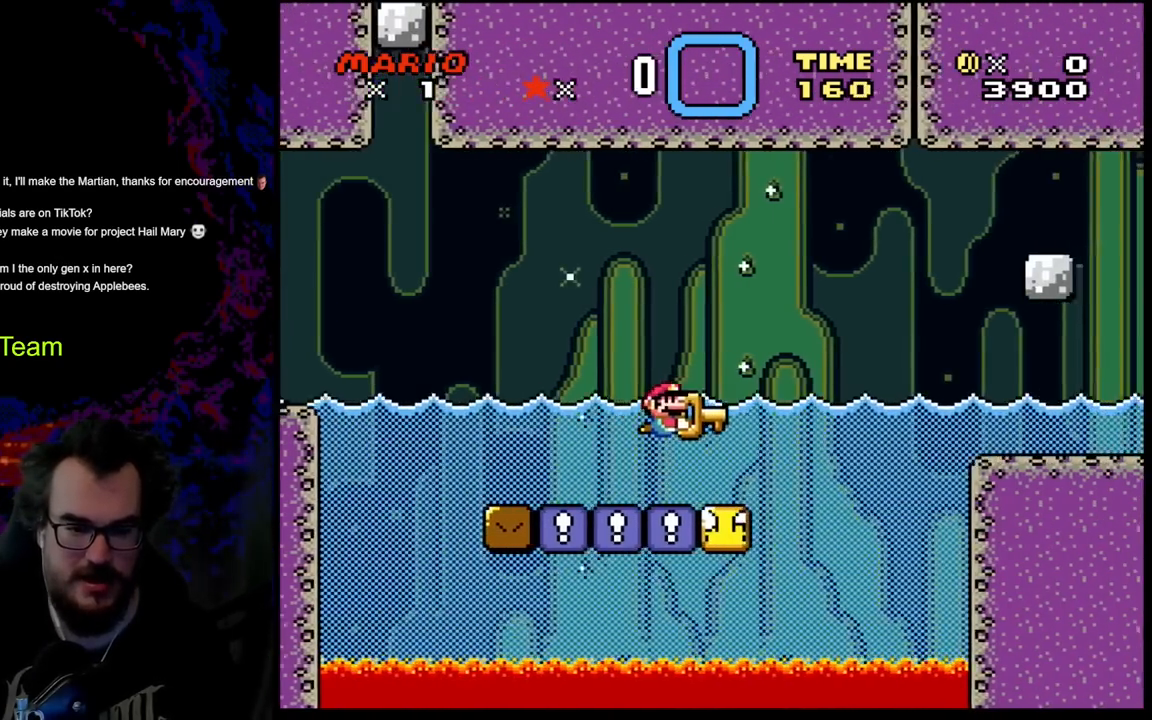
{"buttons": ["B", "Y", "DPAD_UP", "DPAD_RIGHT"], "events": [[333, "DPAD_UP", "down"], [350, "B", "down"]]}